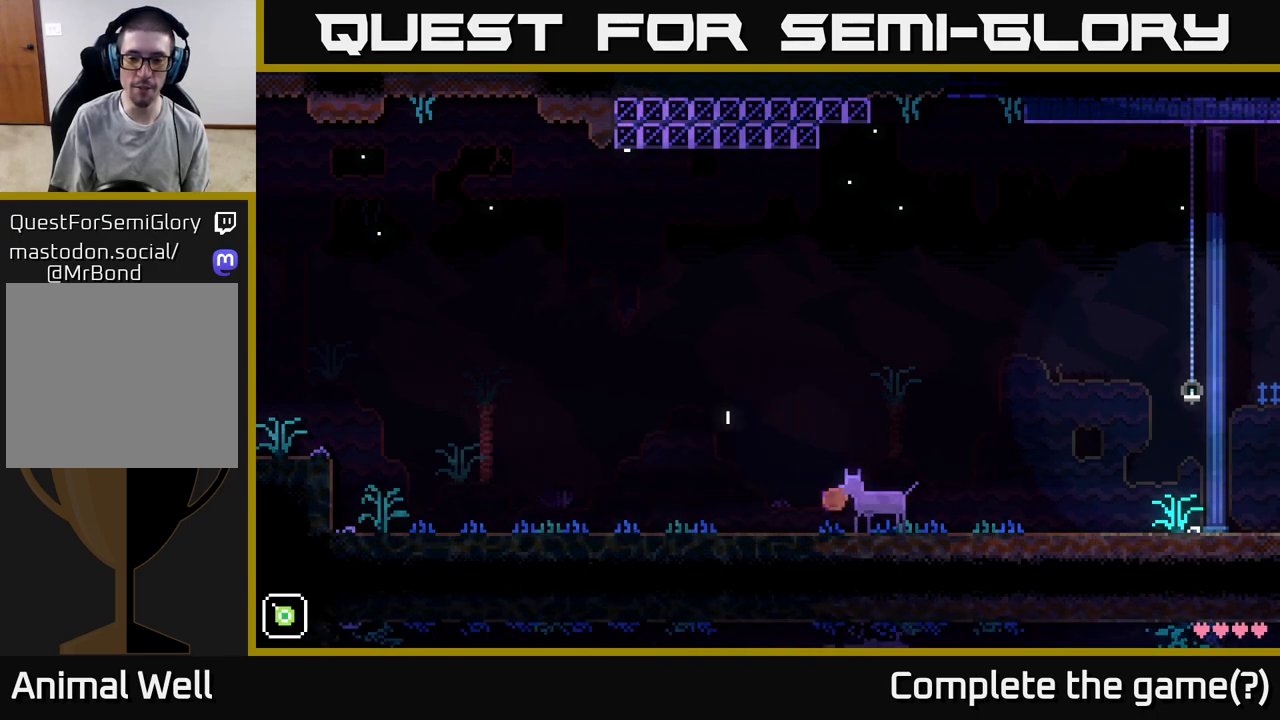
Gameplay with a controller (Xbox layout); each line is a JSON object with the inputs held at the frame after it. "events" lists button and stick changes between this image and that frame as [ms after this image, input, new state], when the widget could be followed in between.
{"buttons": [], "left_stick": "right", "right_stick": "center", "events": [[17, "X", "up"], [117, "X", "down"], [133, "A", "up"], [233, "A", "down"], [250, "X", "up"], [317, "A", "up"]]}
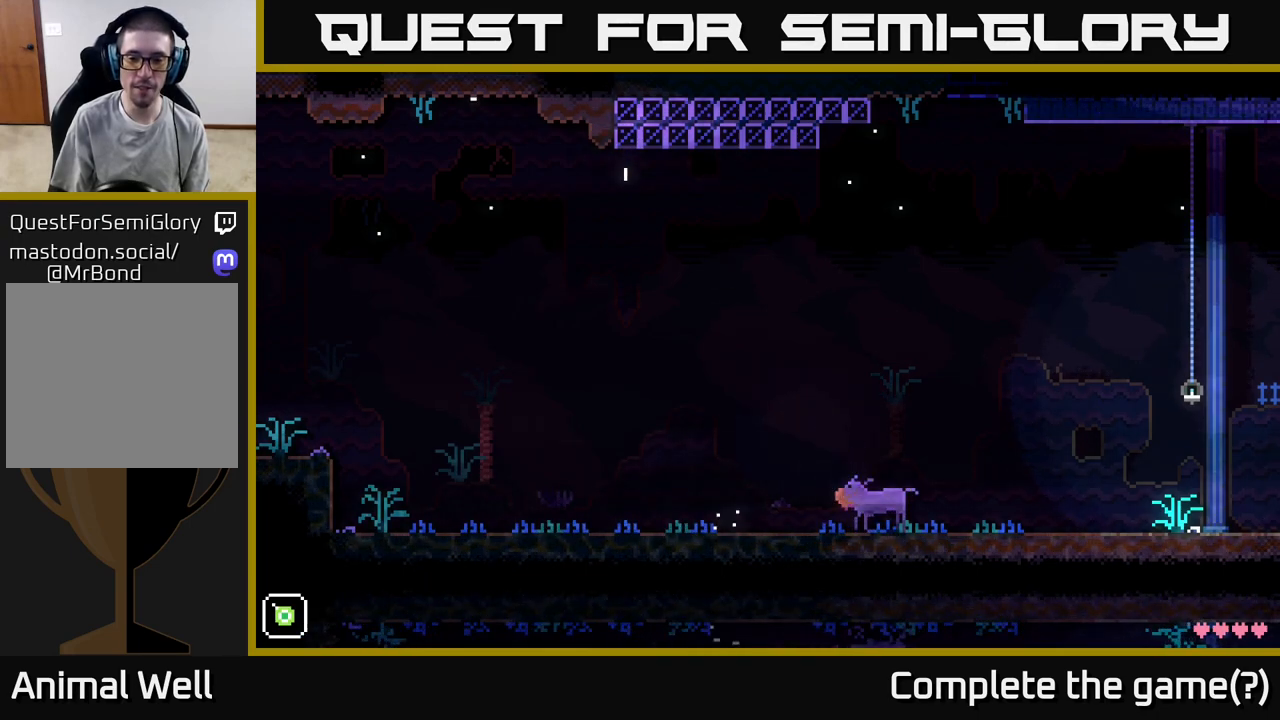
{"buttons": [], "left_stick": "right", "right_stick": "center", "events": []}
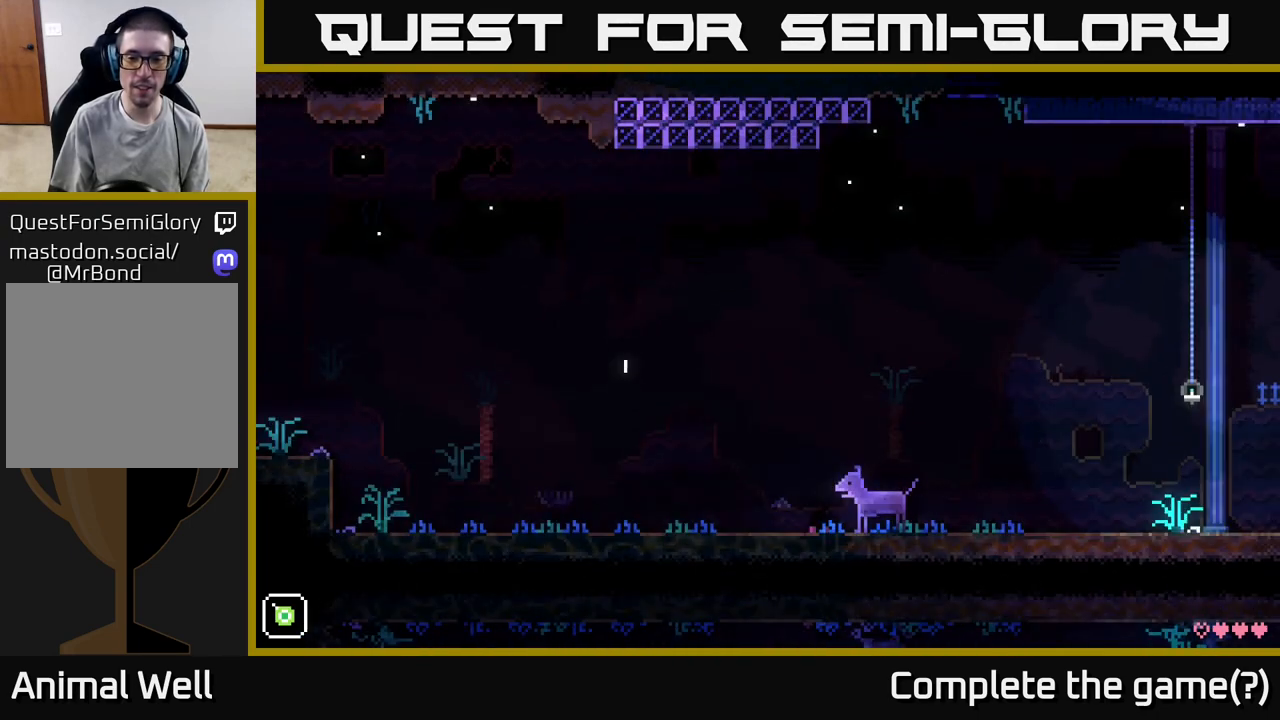
{"buttons": ["A"], "left_stick": "right", "right_stick": "center", "events": [[33, "A", "down"], [267, "A", "up"], [433, "A", "down"]]}
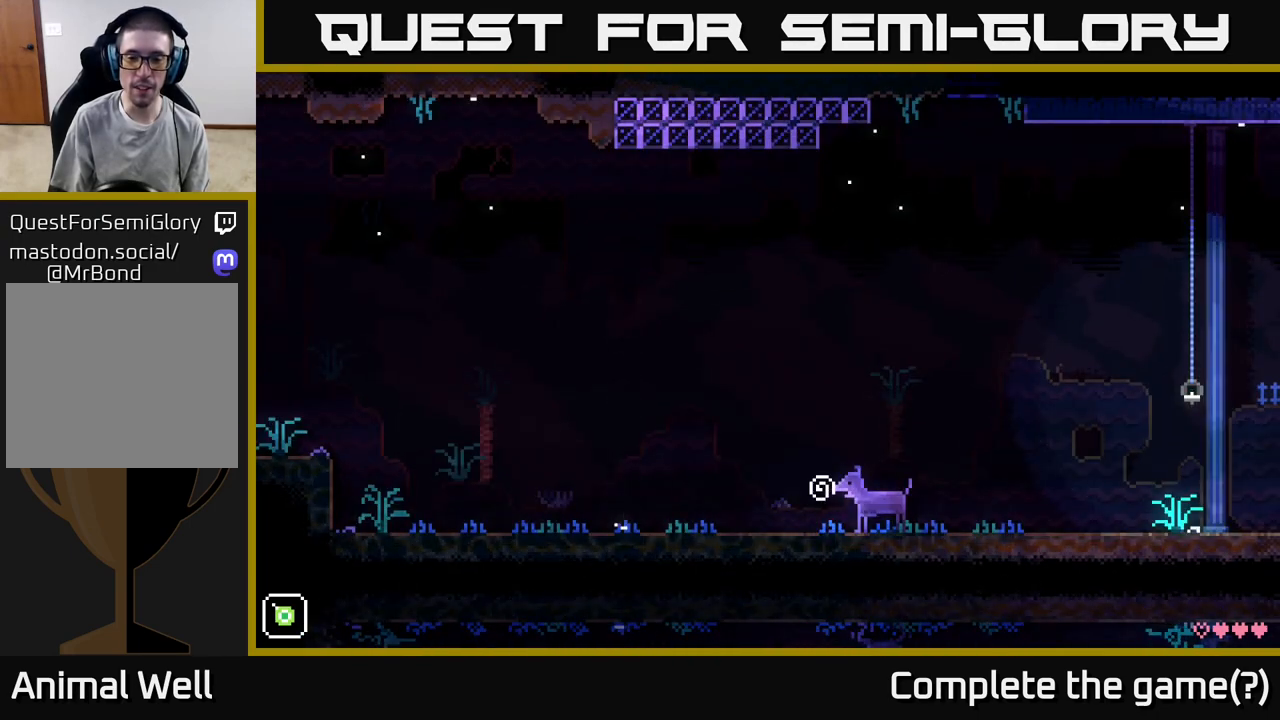
{"buttons": ["A"], "left_stick": "right", "right_stick": "center", "events": [[67, "A", "up"], [333, "A", "down"]]}
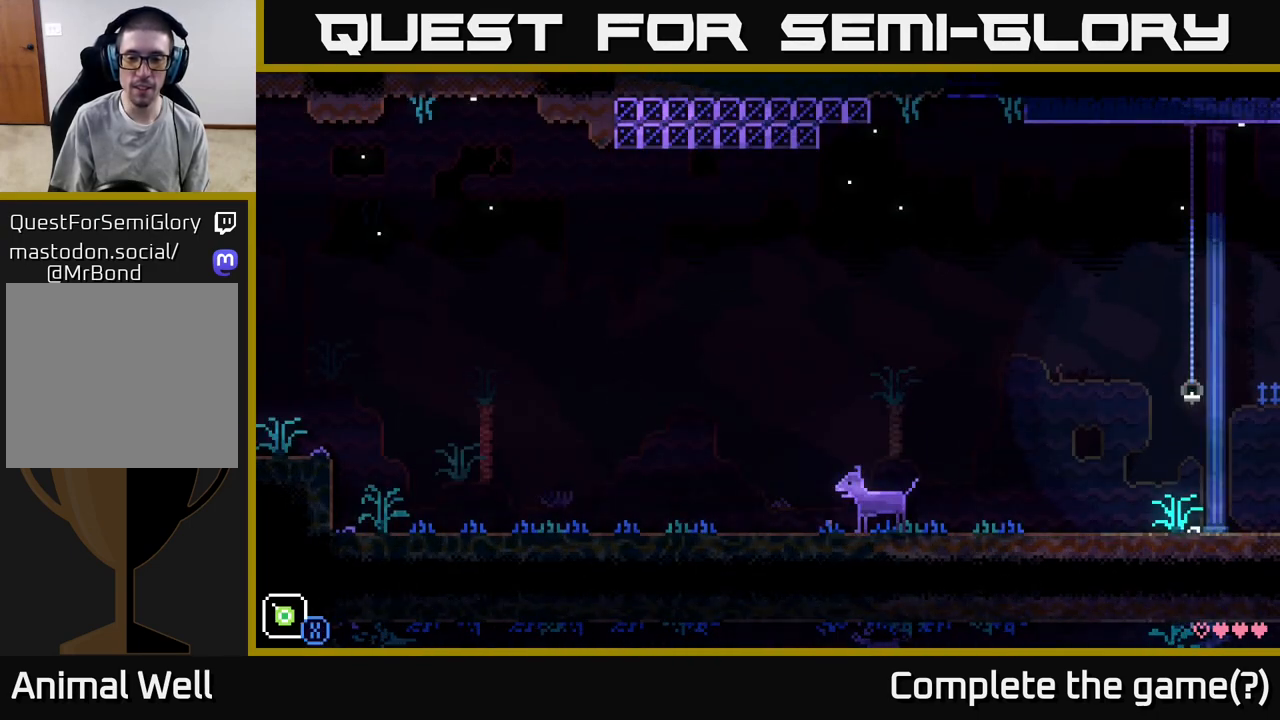
{"buttons": [], "left_stick": "right", "right_stick": "center", "events": [[33, "A", "up"]]}
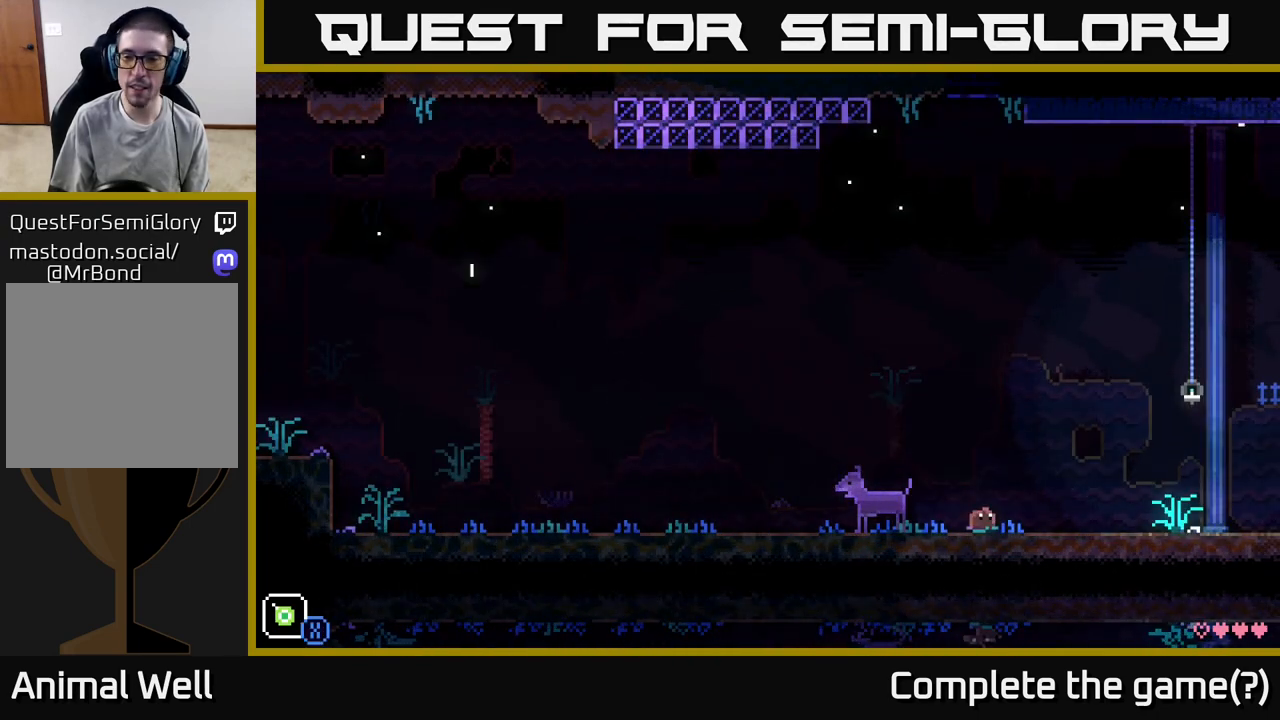
{"buttons": [], "left_stick": "right", "right_stick": "center", "events": []}
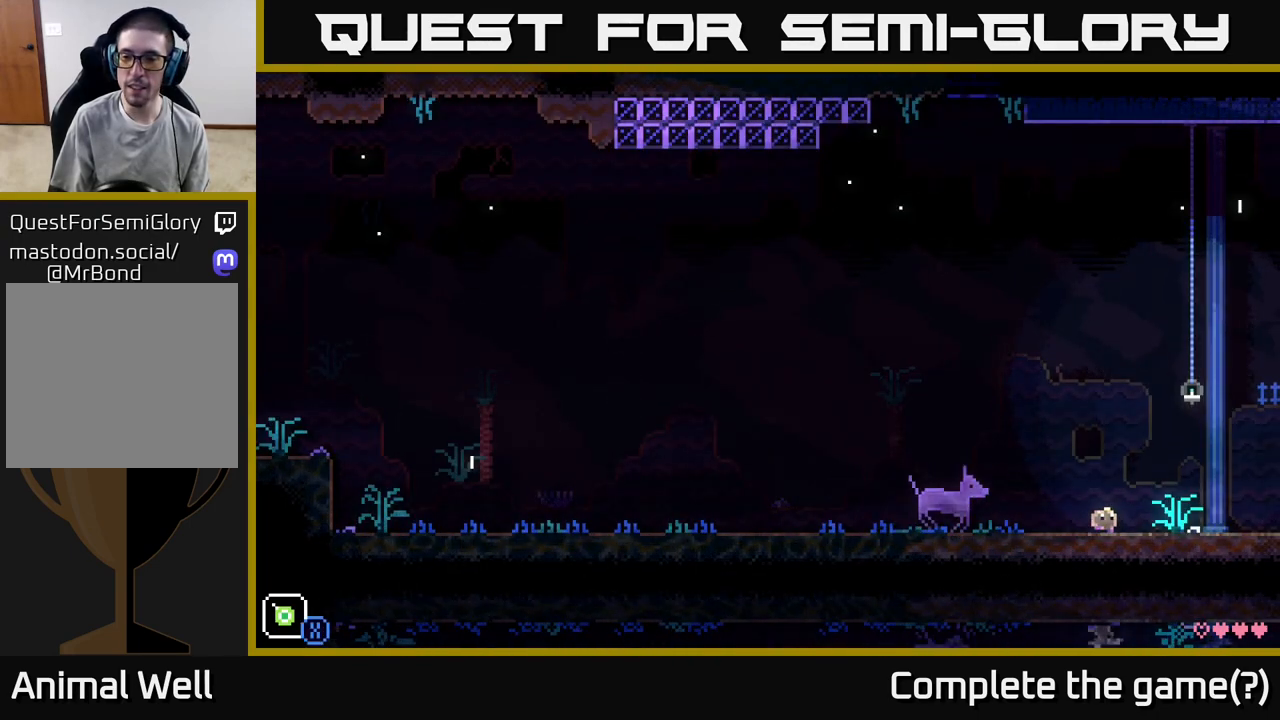
{"buttons": [], "left_stick": "right", "right_stick": "center", "events": []}
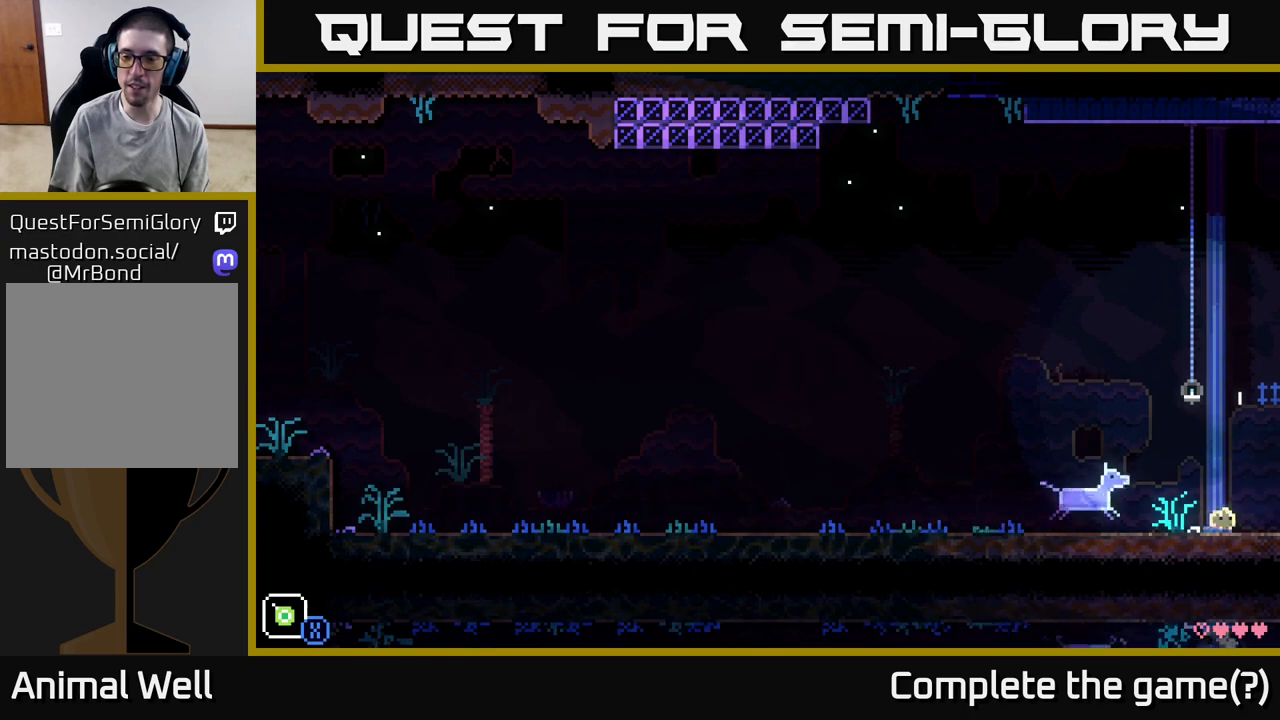
{"buttons": [], "left_stick": "right", "right_stick": "center", "events": []}
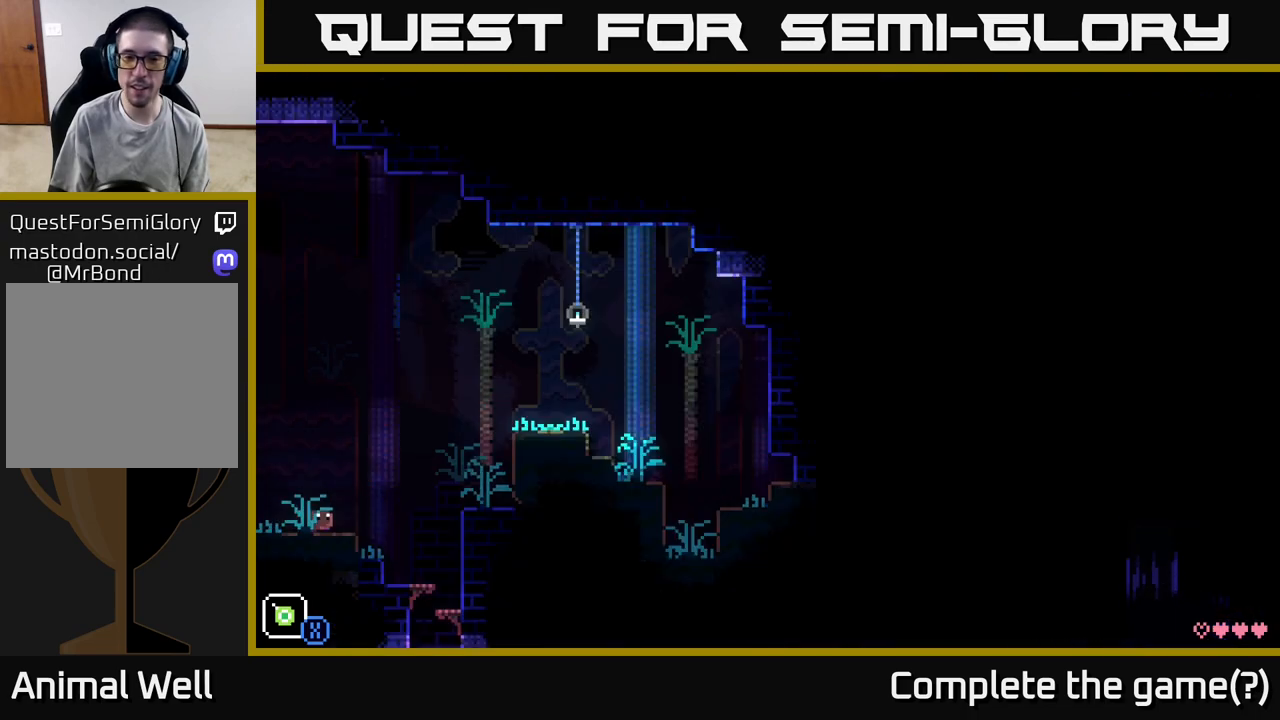
{"buttons": ["A"], "left_stick": "right", "right_stick": "center", "events": [[133, "A", "down"]]}
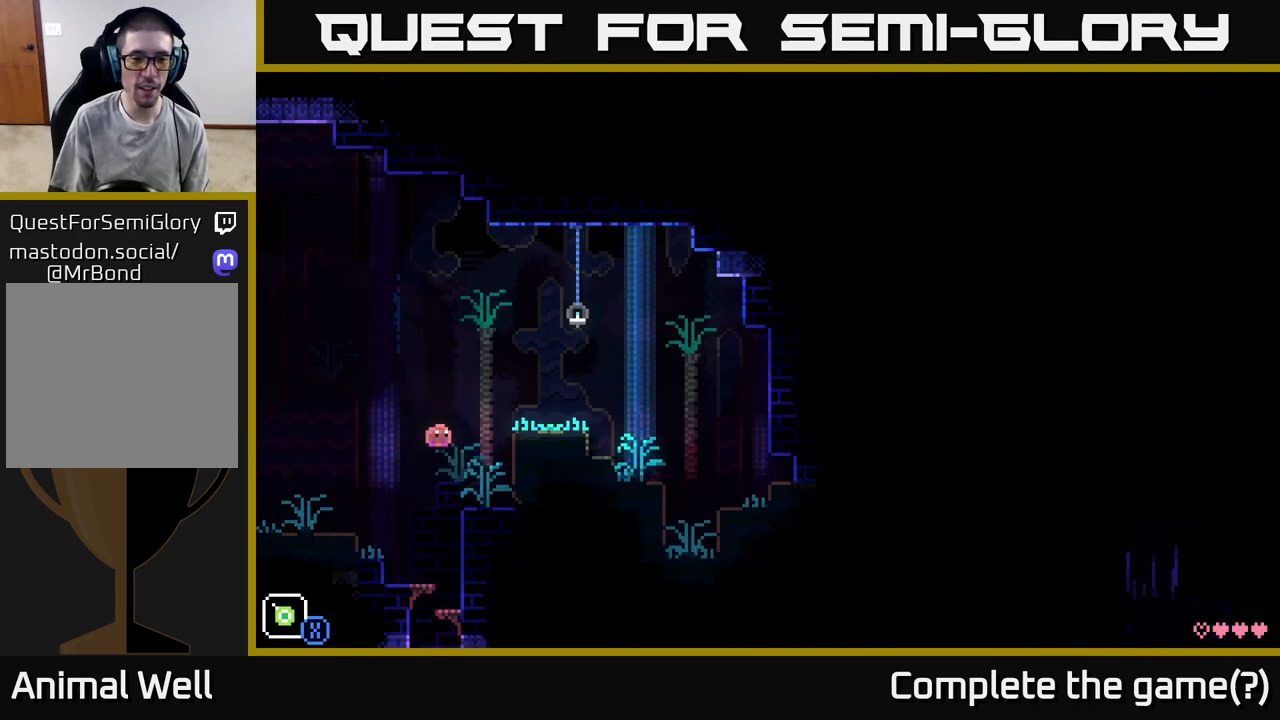
{"buttons": ["A"], "left_stick": "right", "right_stick": "center", "events": [[117, "A", "up"], [283, "A", "down"]]}
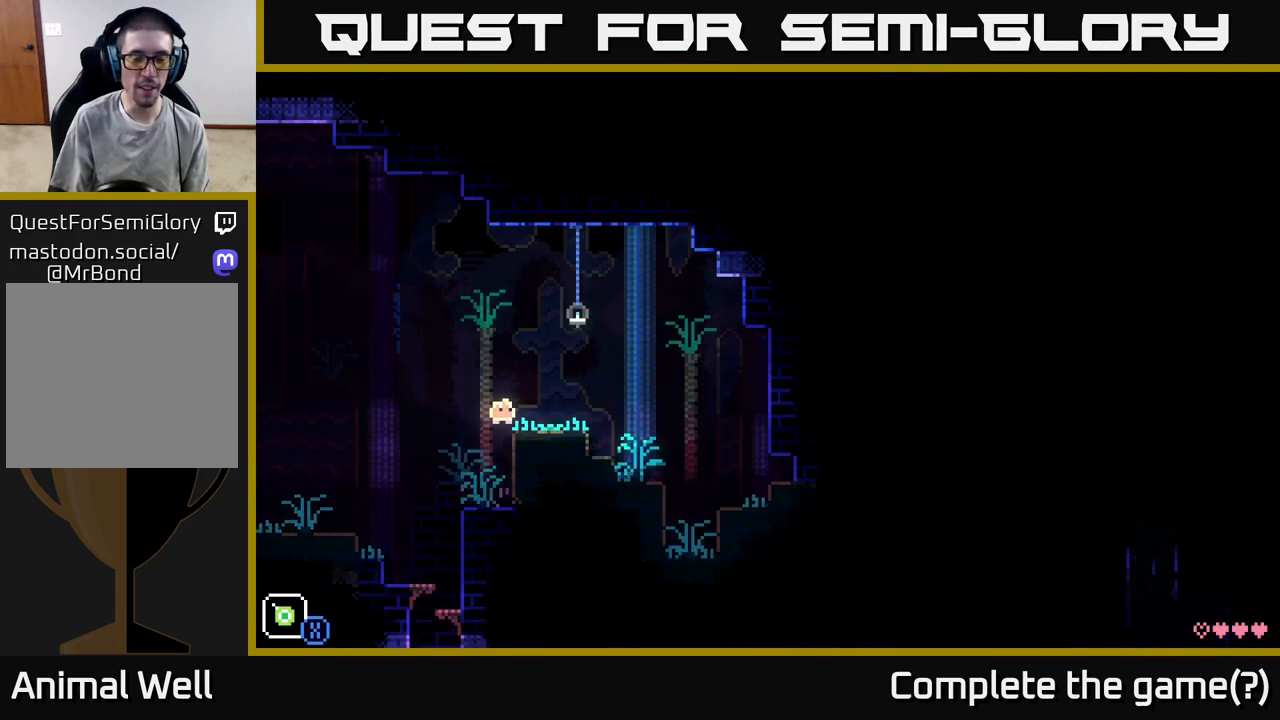
{"buttons": [], "left_stick": "center", "right_stick": "center", "events": [[167, "A", "up"], [217, "left_stick", "left"], [383, "left_stick", "center"]]}
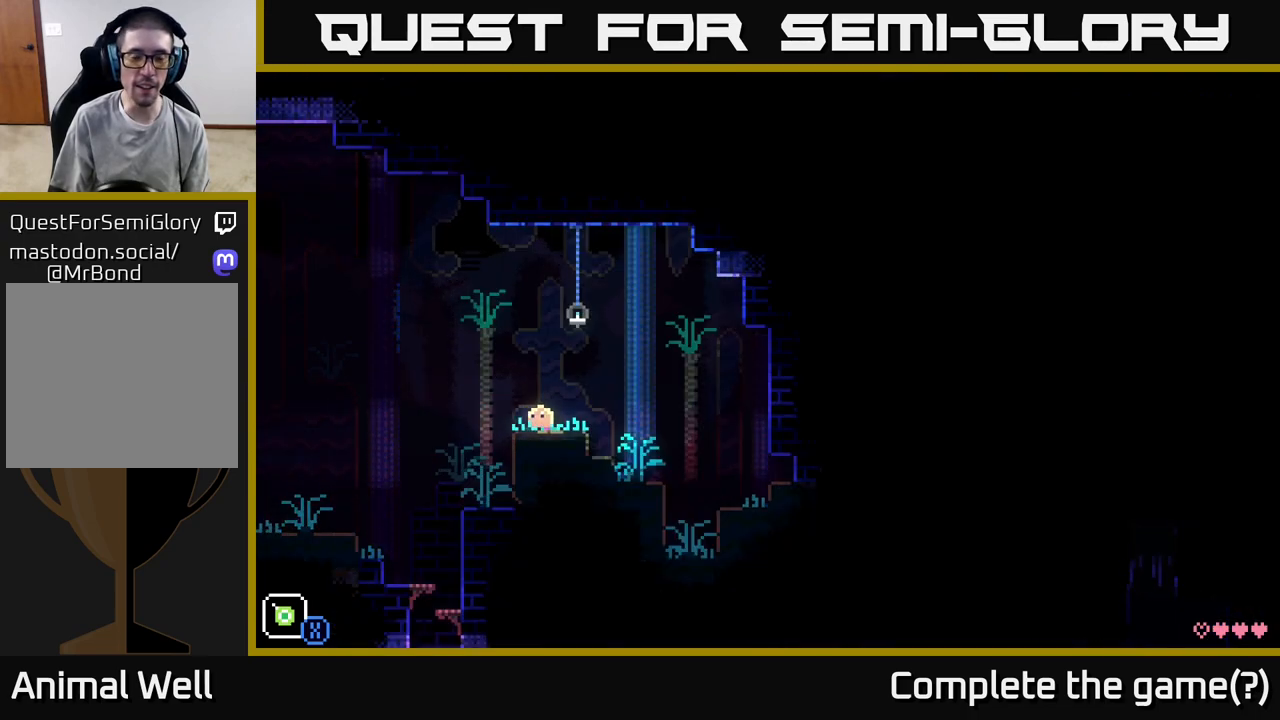
{"buttons": [], "left_stick": "left", "right_stick": "center", "events": [[183, "left_stick", "left"], [233, "A", "down"], [467, "A", "up"]]}
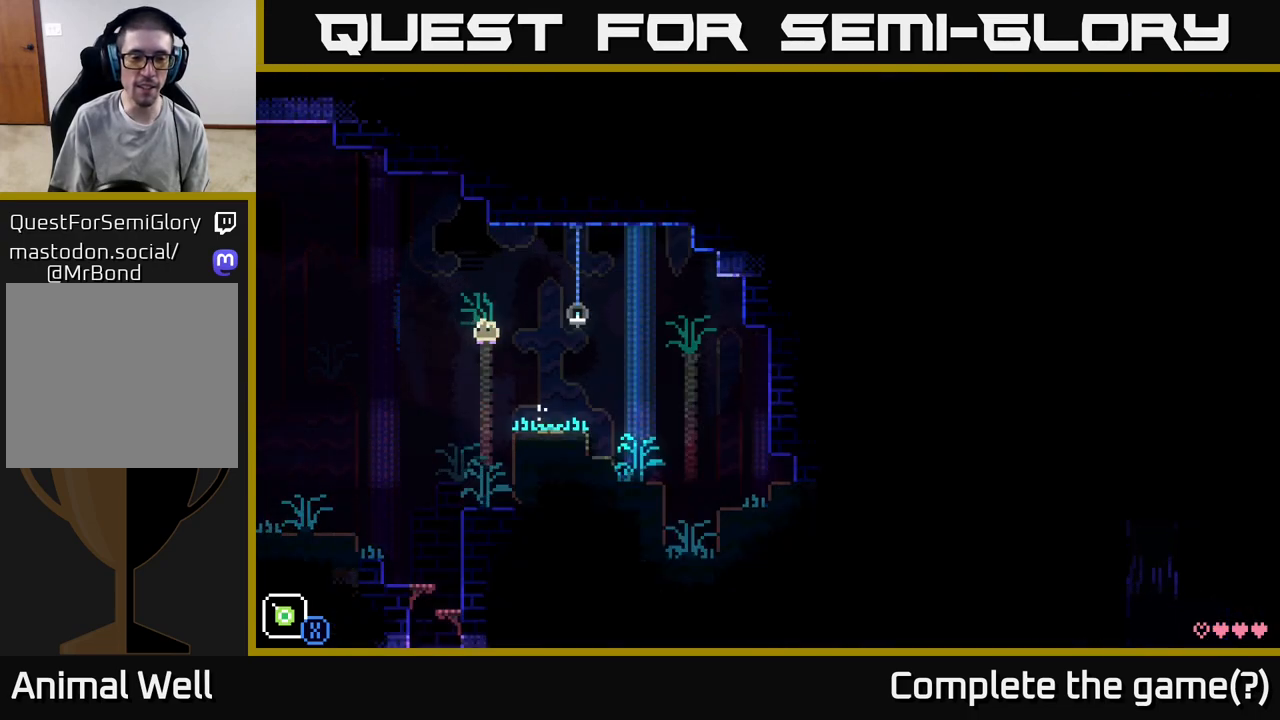
{"buttons": [], "left_stick": "right", "right_stick": "center", "events": [[267, "left_stick", "center"], [333, "left_stick", "right"]]}
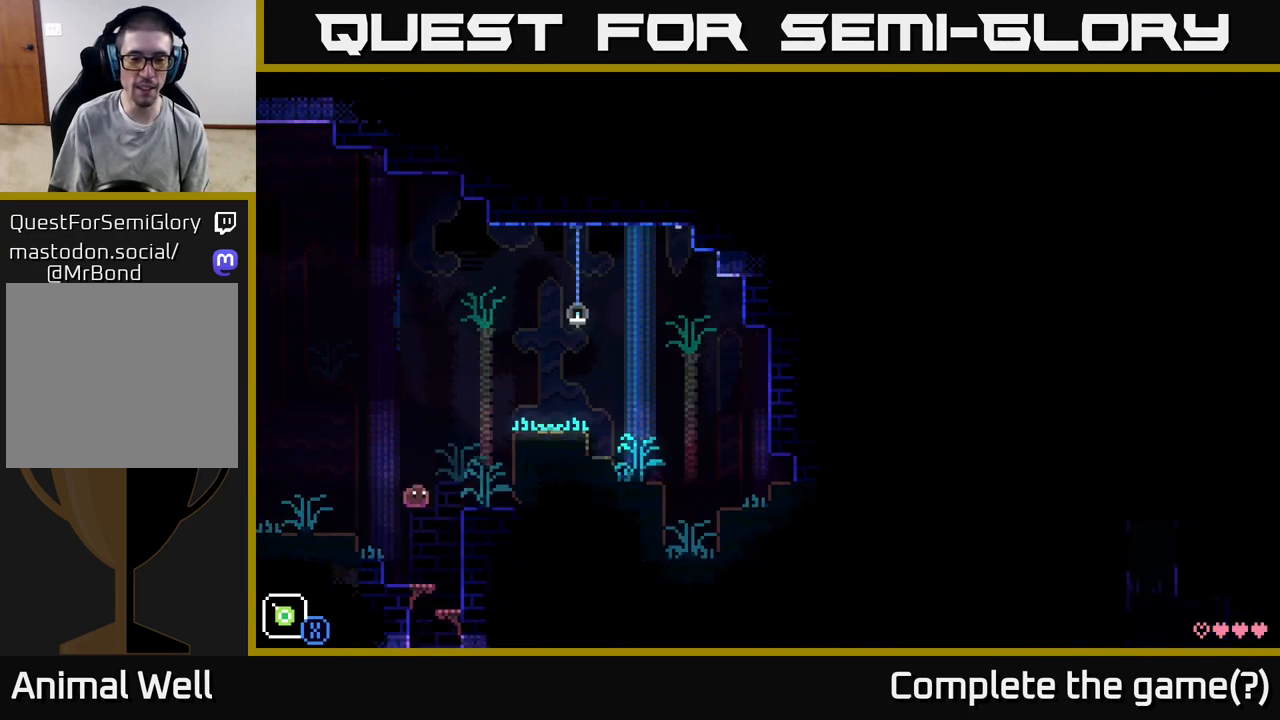
{"buttons": [], "left_stick": "left", "right_stick": "center", "events": [[283, "left_stick", "left"]]}
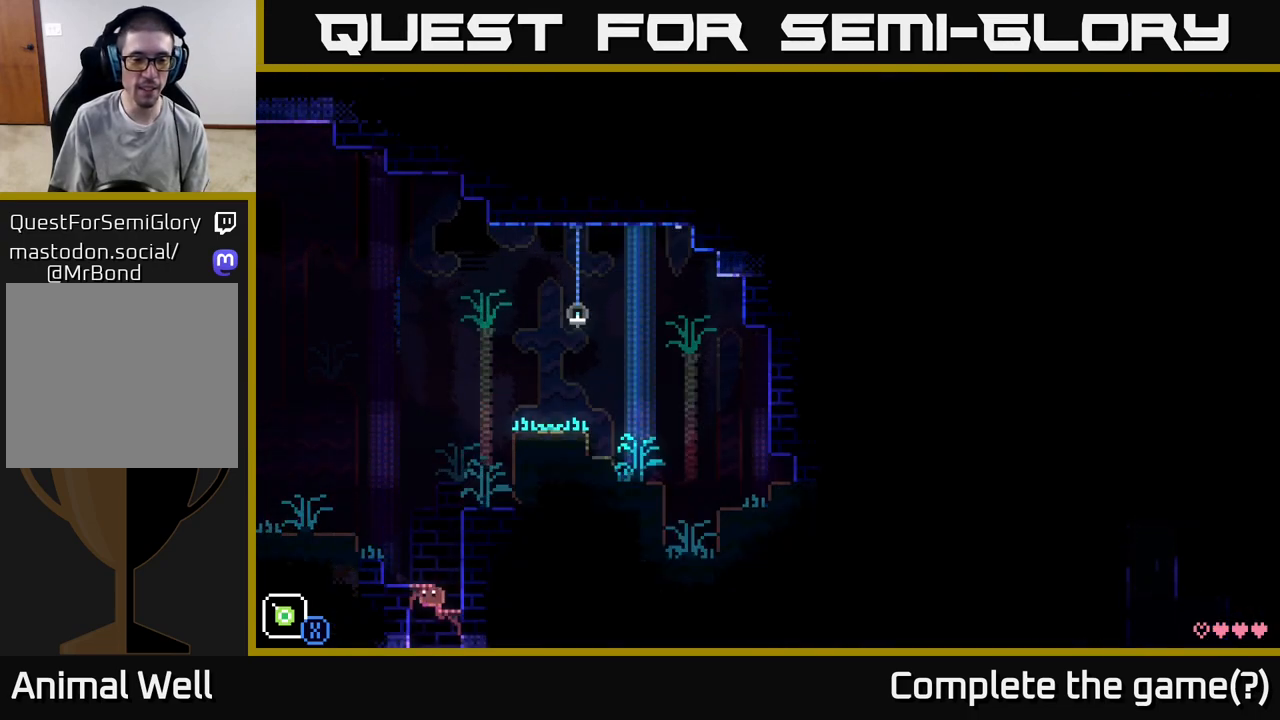
{"buttons": [], "left_stick": "center", "right_stick": "center", "events": [[83, "left_stick", "center"]]}
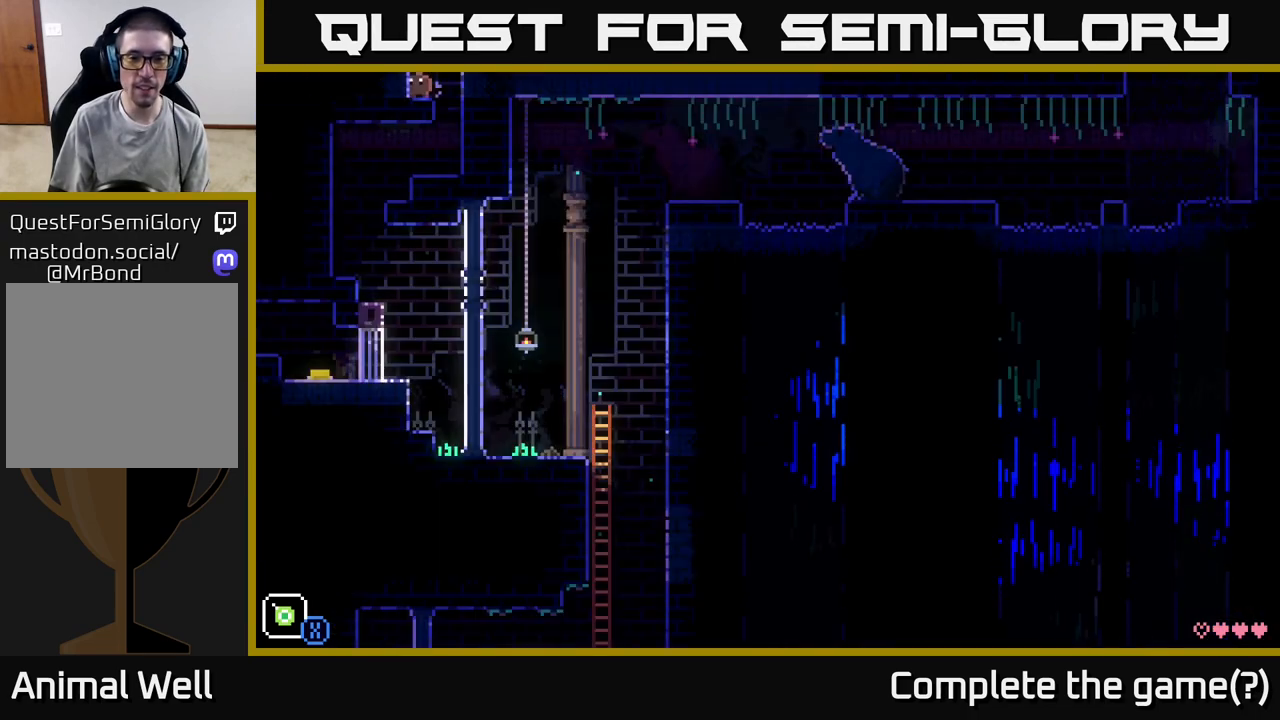
{"buttons": [], "left_stick": "center", "right_stick": "center", "events": []}
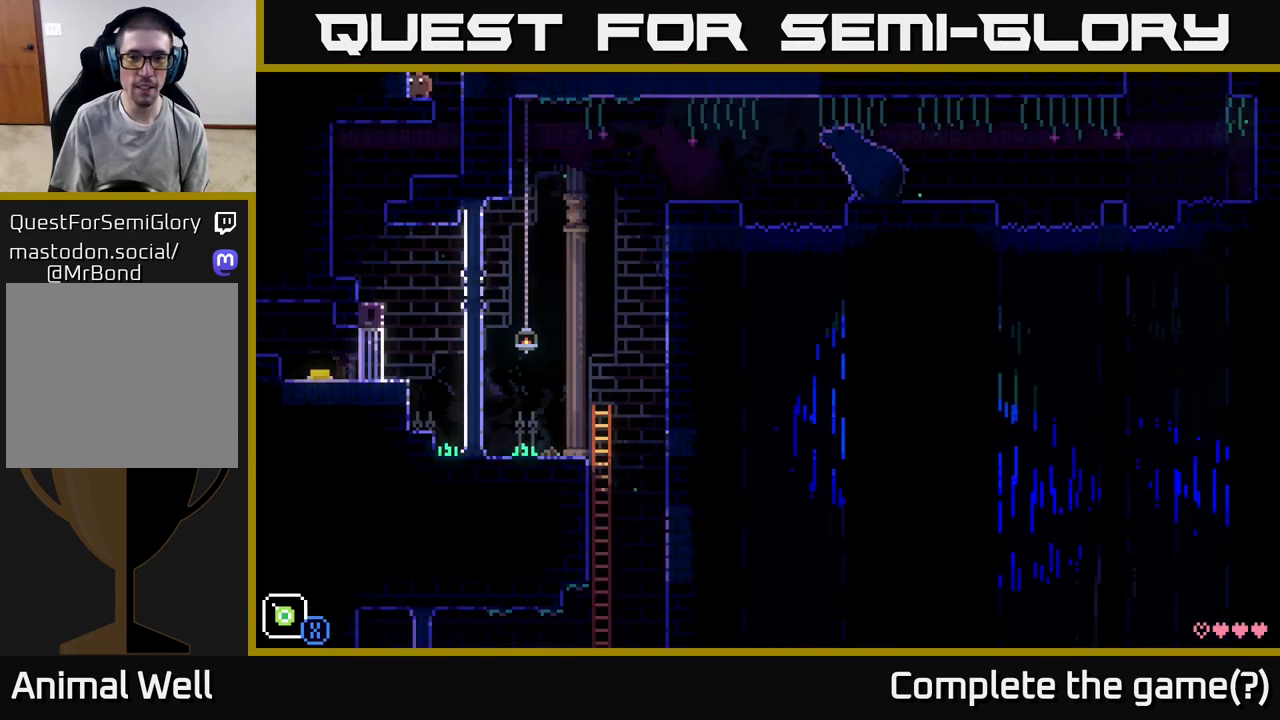
{"buttons": [], "left_stick": "center", "right_stick": "center", "events": [[150, "left_stick", "right"], [500, "left_stick", "center"]]}
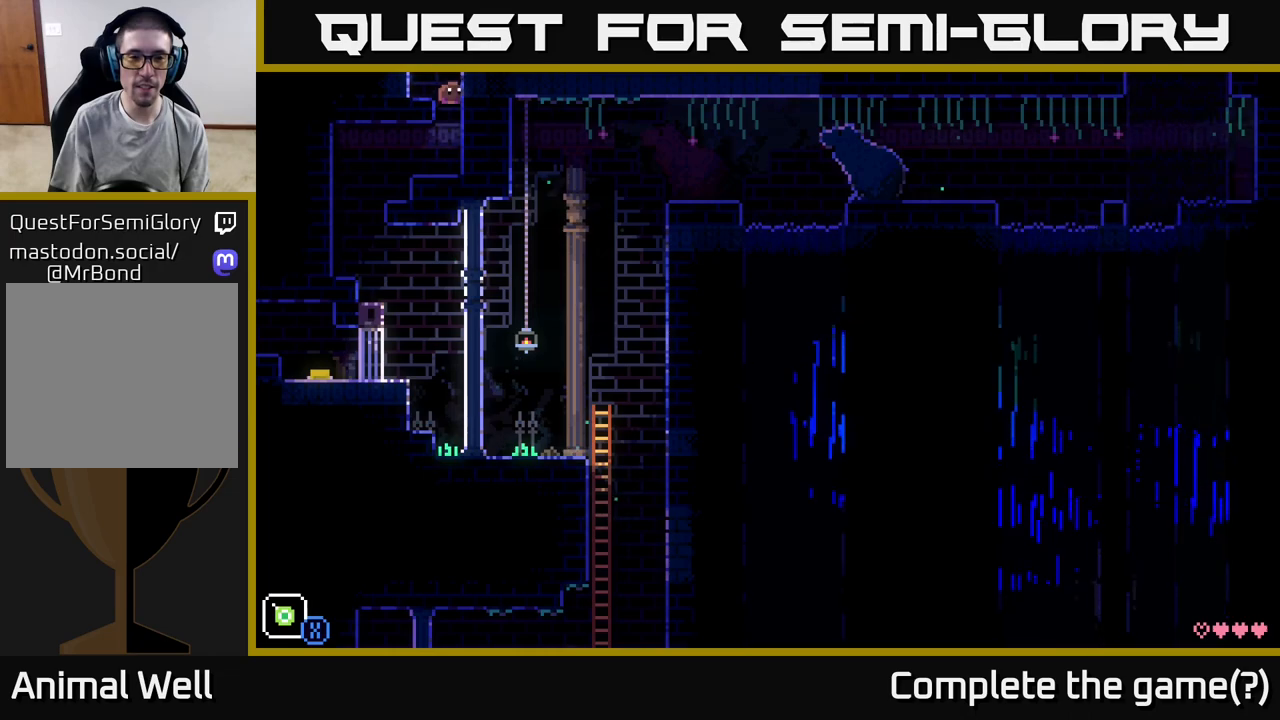
{"buttons": [], "left_stick": "left", "right_stick": "center", "events": [[33, "left_stick", "left"]]}
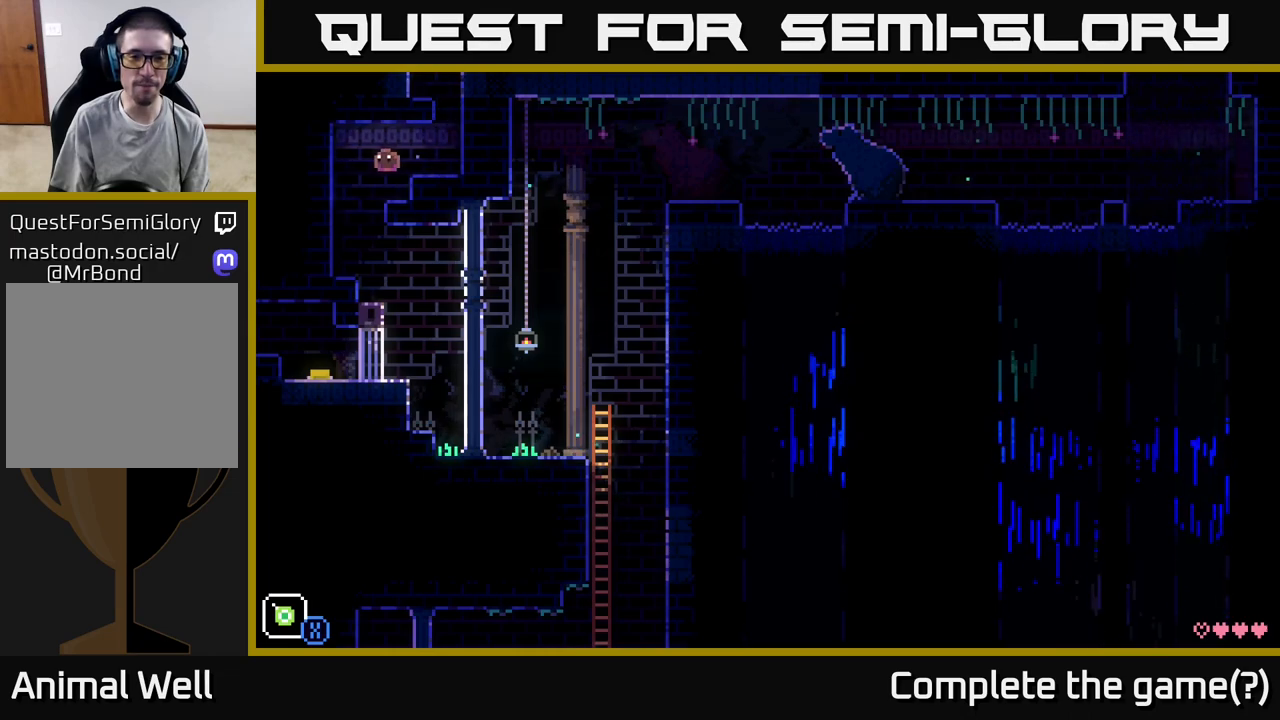
{"buttons": [], "left_stick": "right", "right_stick": "center", "events": [[200, "left_stick", "right"]]}
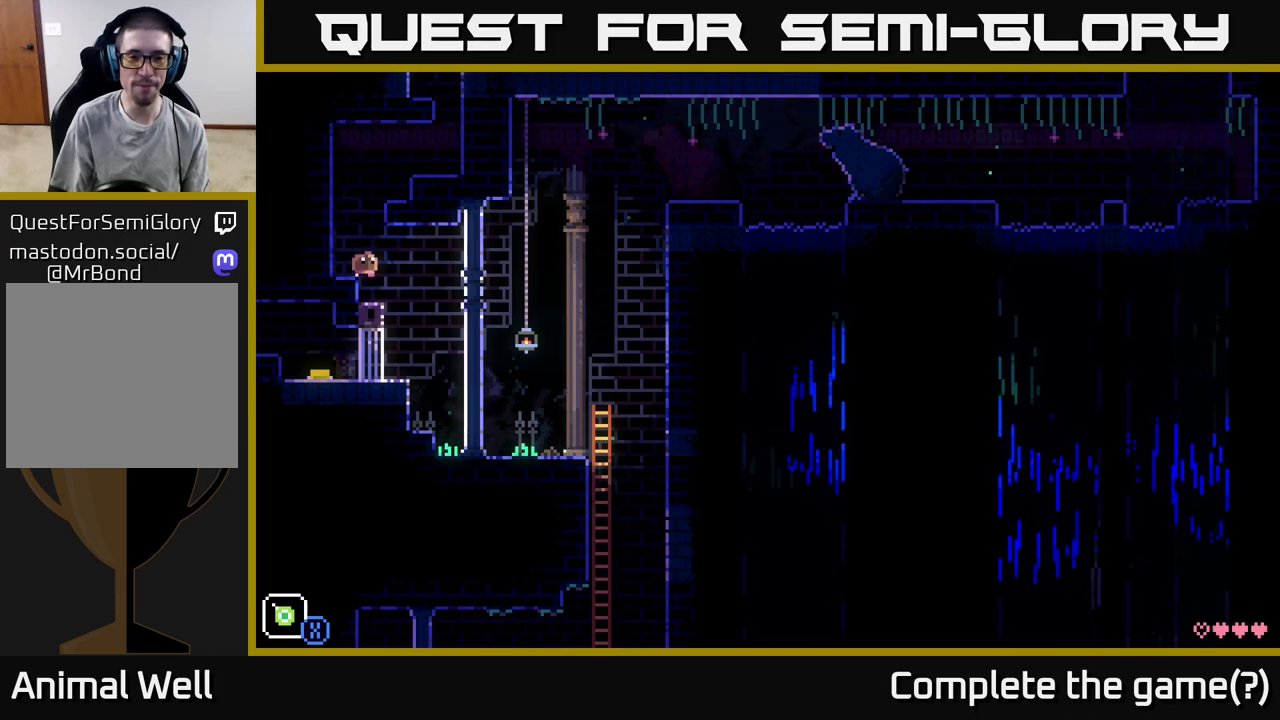
{"buttons": [], "left_stick": "left", "right_stick": "center", "events": [[350, "left_stick", "left"]]}
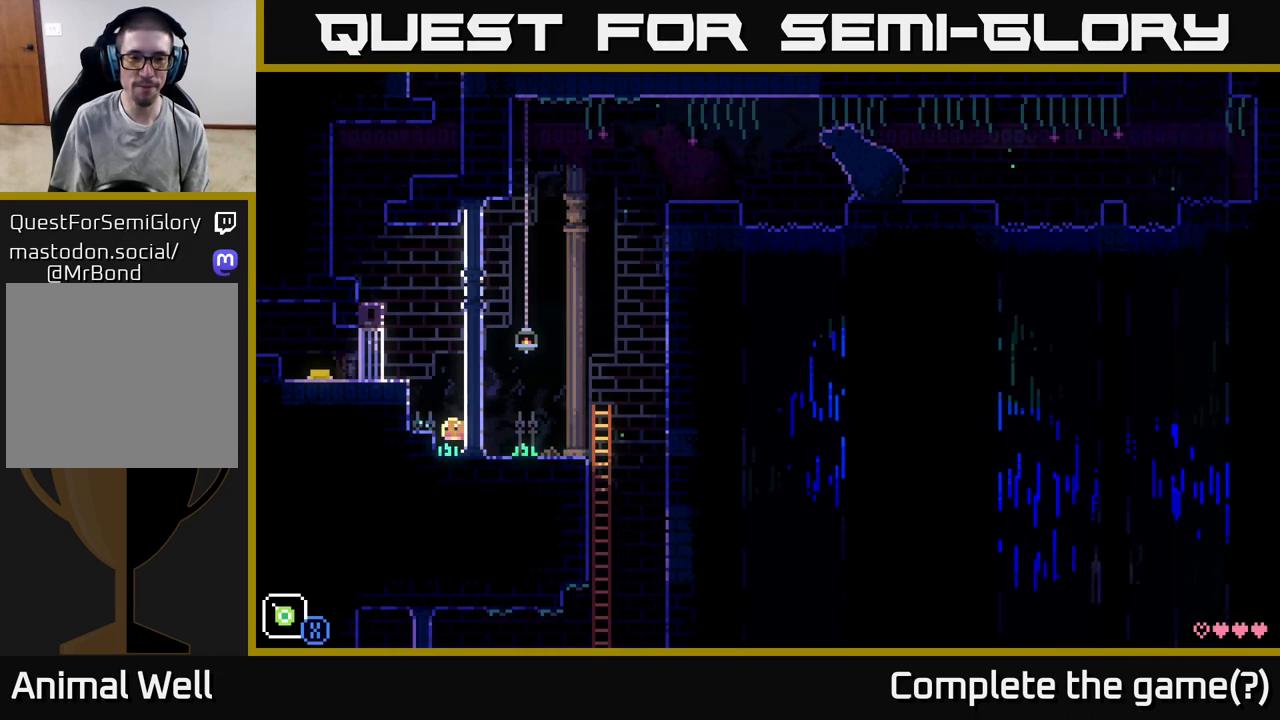
{"buttons": [], "left_stick": "left", "right_stick": "center", "events": [[150, "A", "down"], [450, "A", "up"]]}
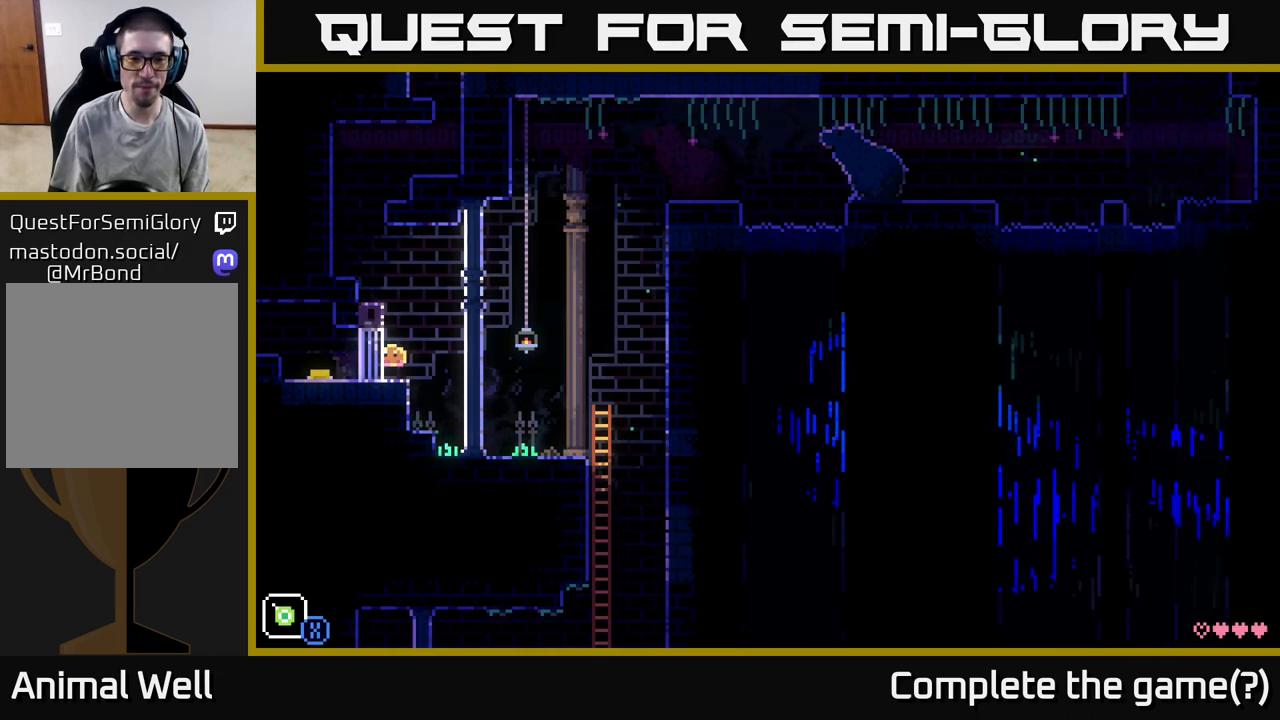
{"buttons": [], "left_stick": "right", "right_stick": "center", "events": [[83, "left_stick", "center"], [150, "left_stick", "right"], [300, "A", "down"], [433, "A", "up"]]}
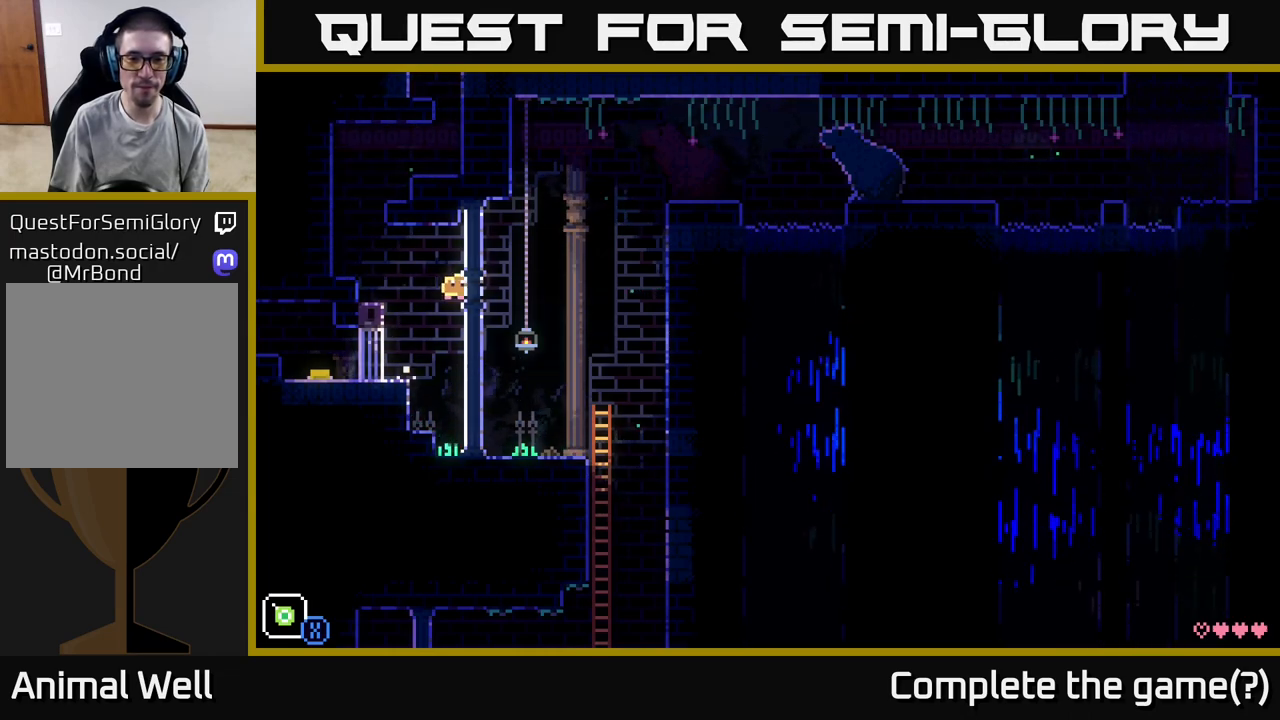
{"buttons": [], "left_stick": "center", "right_stick": "center", "events": [[233, "left_stick", "center"]]}
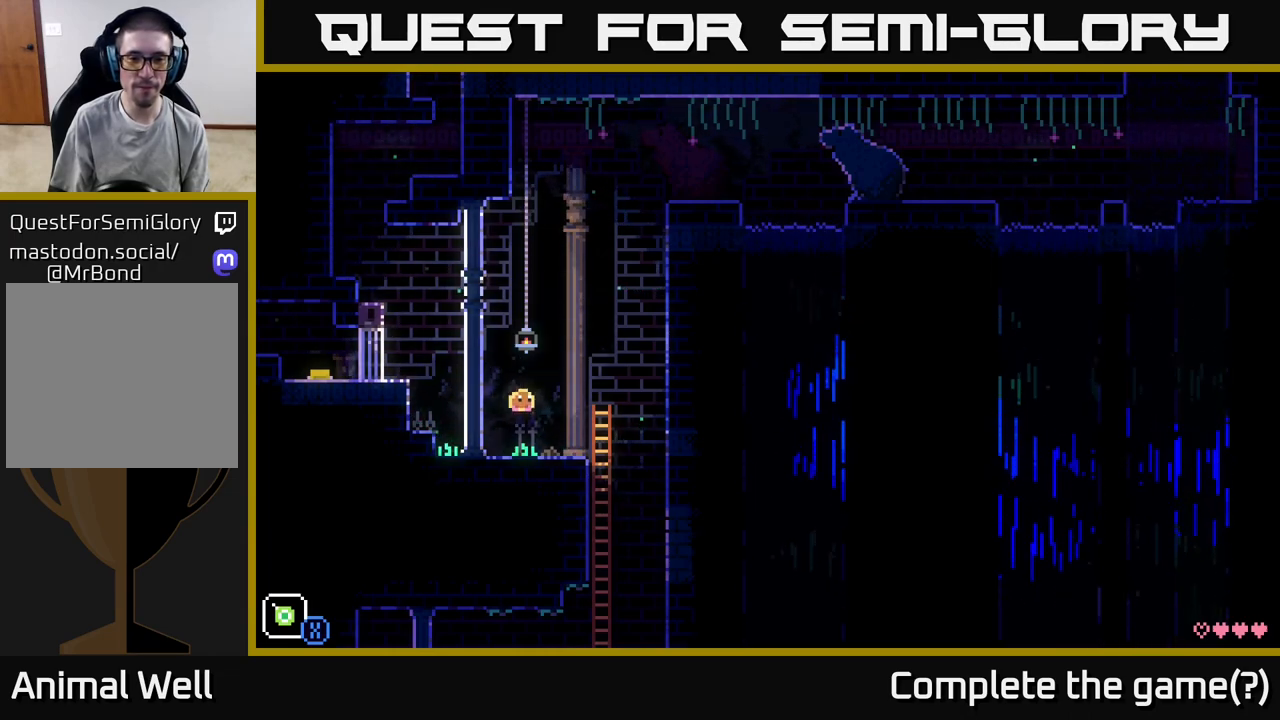
{"buttons": [], "left_stick": "up", "right_stick": "center", "events": [[67, "left_stick", "right"], [433, "left_stick", "center"], [483, "left_stick", "up"]]}
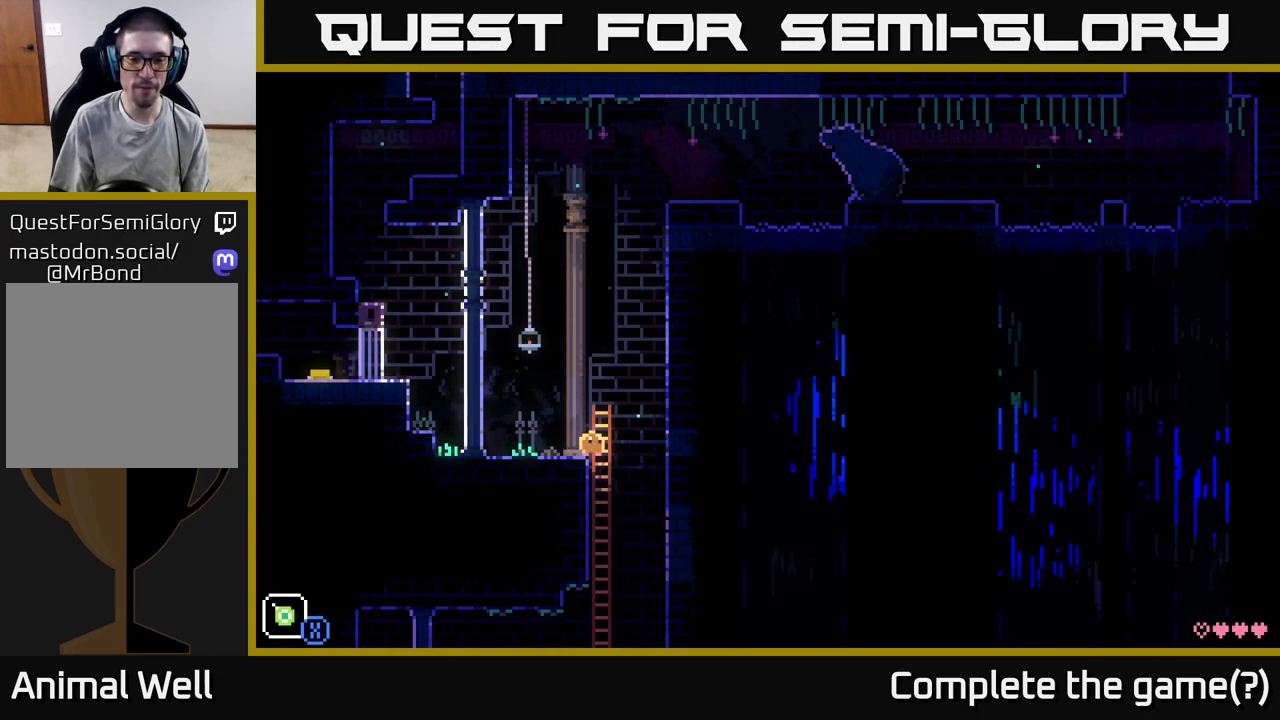
{"buttons": ["A"], "left_stick": "right", "right_stick": "center", "events": [[333, "left_stick", "right"], [433, "A", "down"]]}
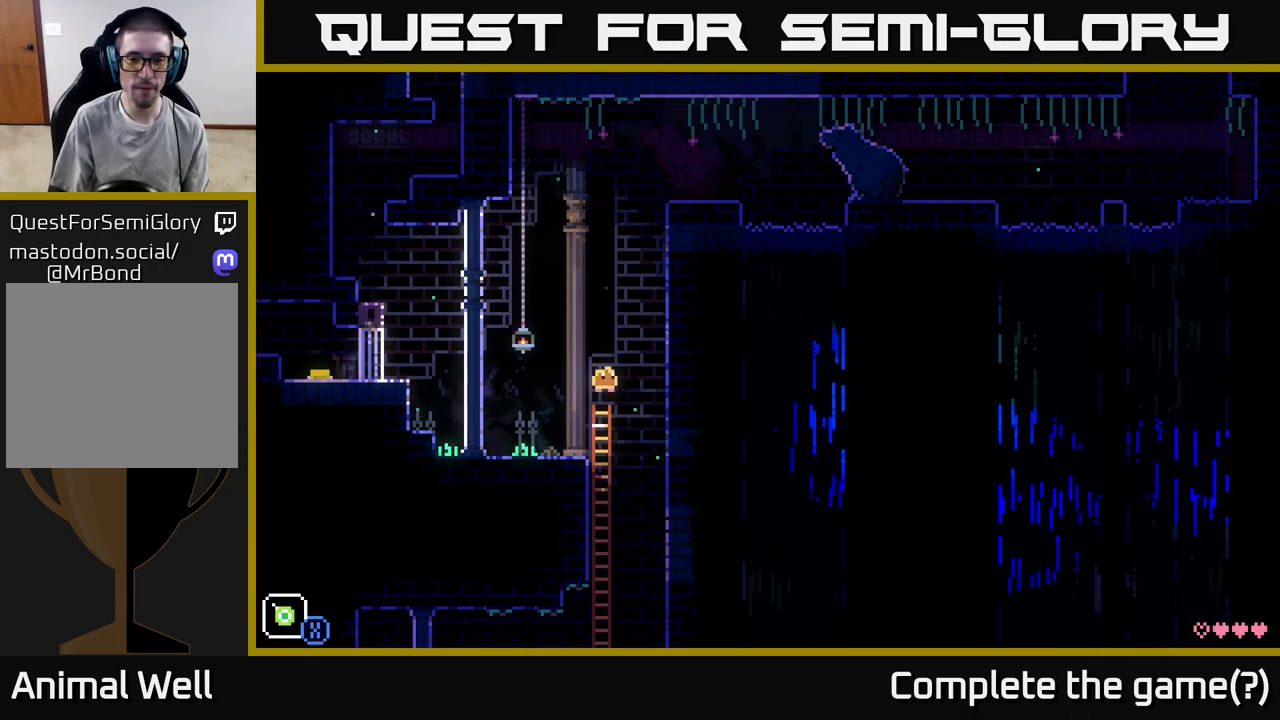
{"buttons": ["A"], "left_stick": "right", "right_stick": "center", "events": []}
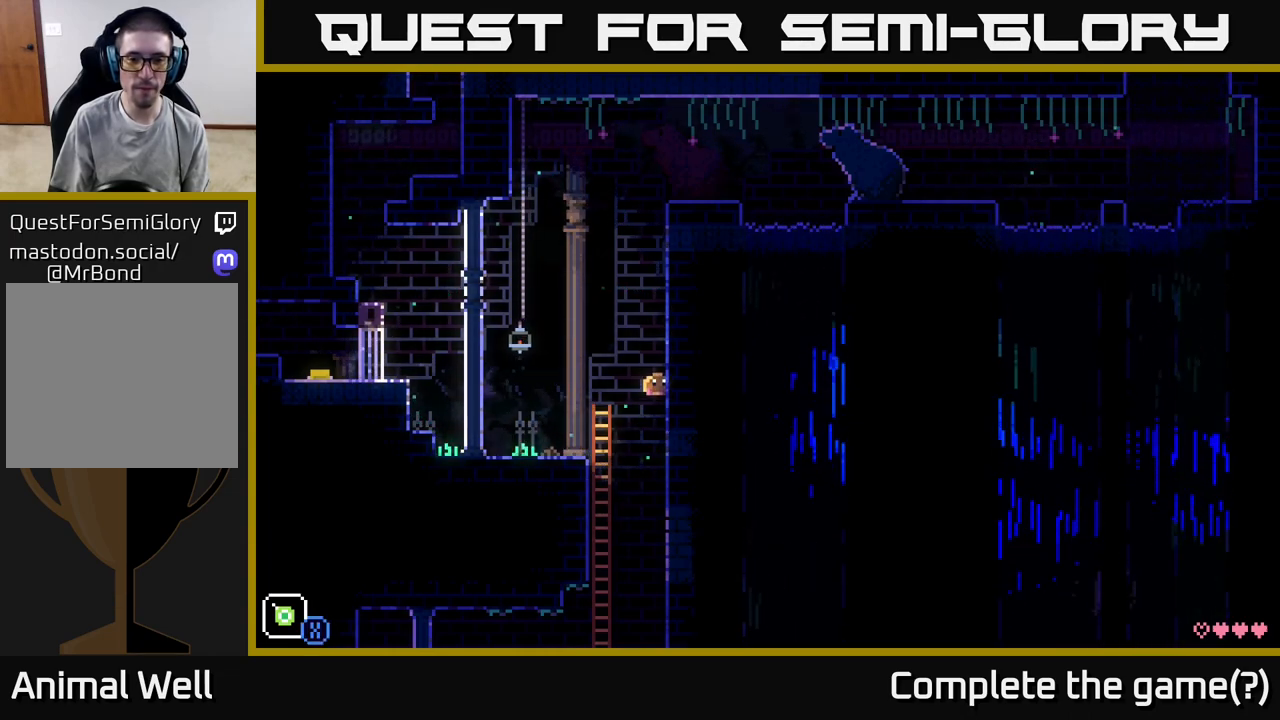
{"buttons": [], "left_stick": "right", "right_stick": "center", "events": [[333, "A", "up"]]}
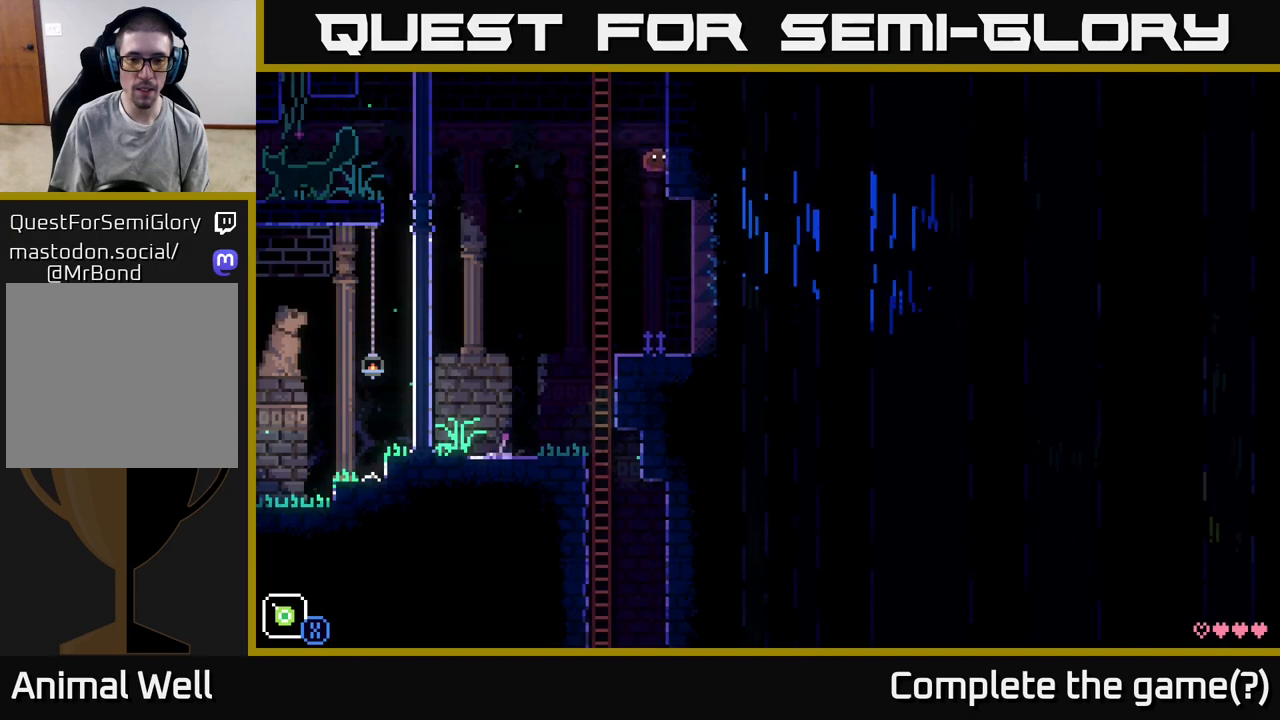
{"buttons": [], "left_stick": "right", "right_stick": "center", "events": []}
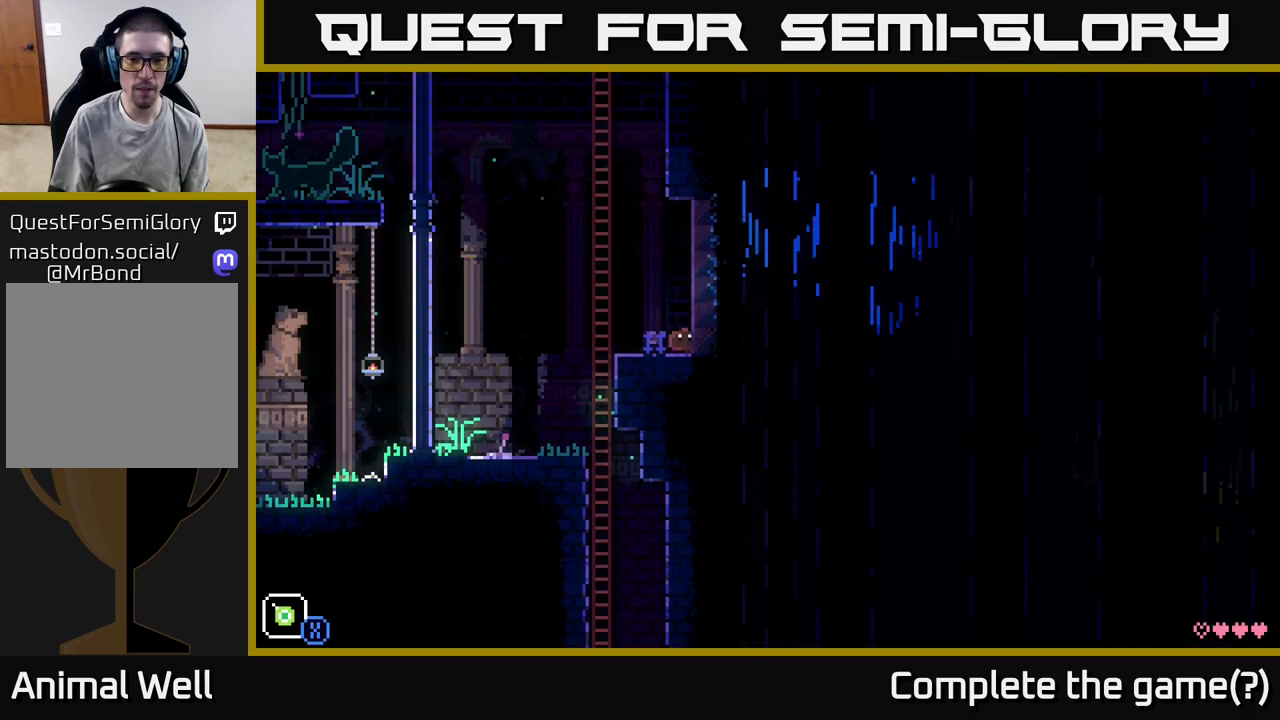
{"buttons": [], "left_stick": "left", "right_stick": "center", "events": [[50, "A", "down"], [283, "left_stick", "center"], [350, "left_stick", "left"], [367, "A", "up"]]}